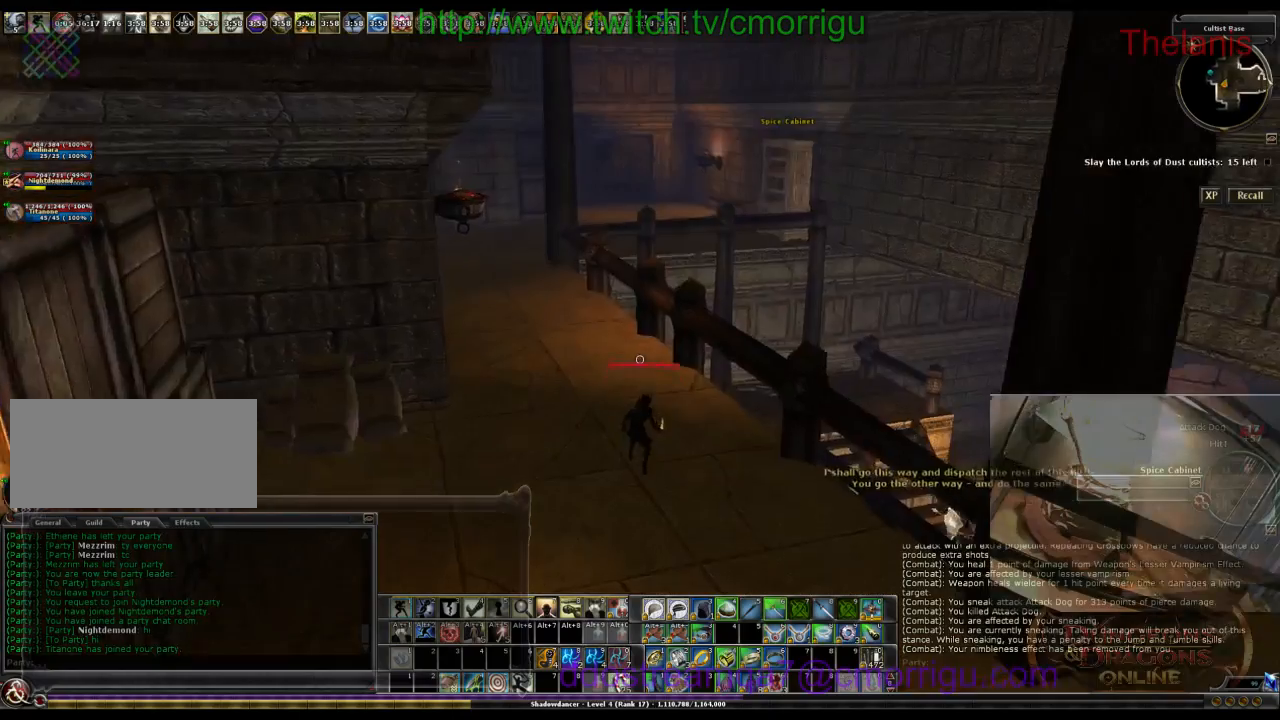
Gameplay with keyboard; each line is a JSON object with the keys held at the frame after it. "events" lists presses ("down") and releases ("up") of ".", "/", "0", "1", "2", "3", "4", "5", "6", "7", "8", "9", "a", "b", "backslash", "backspace", "c", "caps_lock", "comma", "ctrl_l", "ctrl_r", "d", "e", "equals", "escape", "f", "f1", "f10", "f11", "f12", "f2", "f3", "f4", "f5", "f6", "f7", "f8", "f9", "g", "h", "i", "j", "k", "l", "lbracket", "m", "minus", "n", "o", "p", "q", "quote", "r", "rbracket", "return", "s", "semicolon", "shift_l", "shift_r", "space", "t", "tab", "tilde", "u", "v", "w", "x", "y" and "z" between this image and that frame as [ms after this image, input, new state], when the widget could be followed in between. No other keys are recorded. Mouse input is not recorded.
{"keys": ["w"], "events": []}
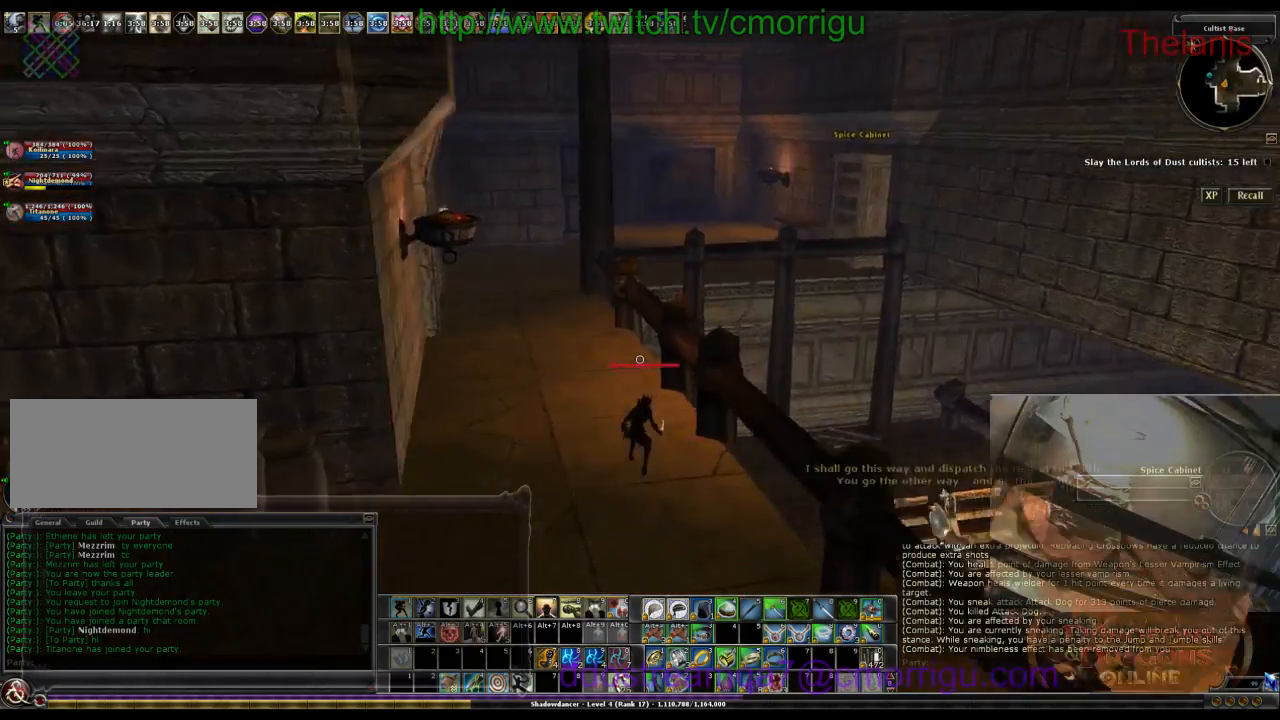
{"keys": ["w"], "events": []}
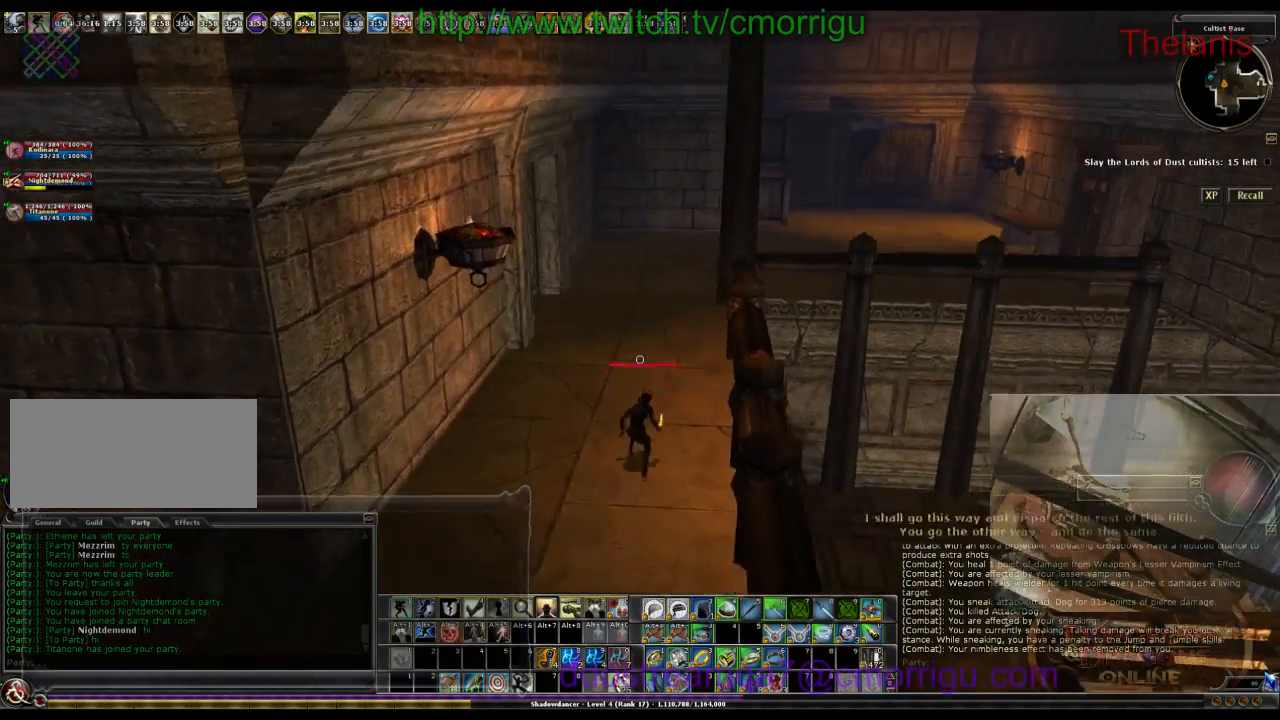
{"keys": ["w"], "events": []}
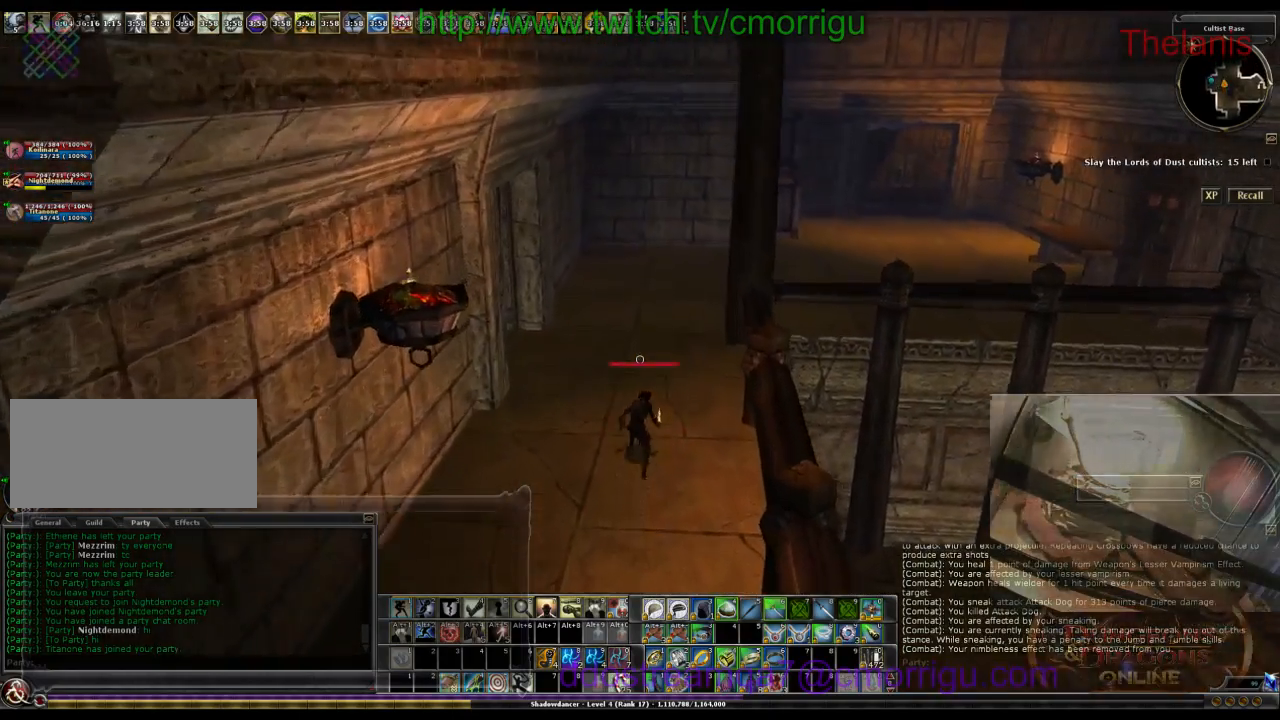
{"keys": ["w"], "events": []}
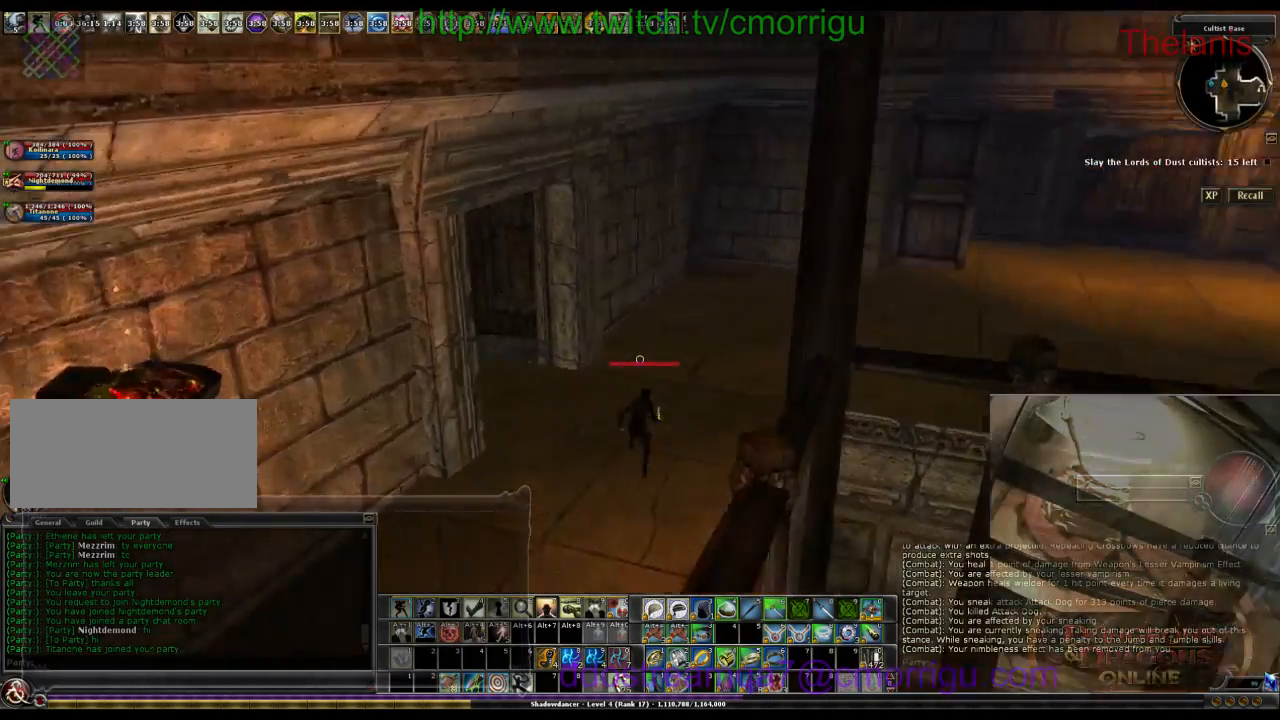
{"keys": ["w"], "events": []}
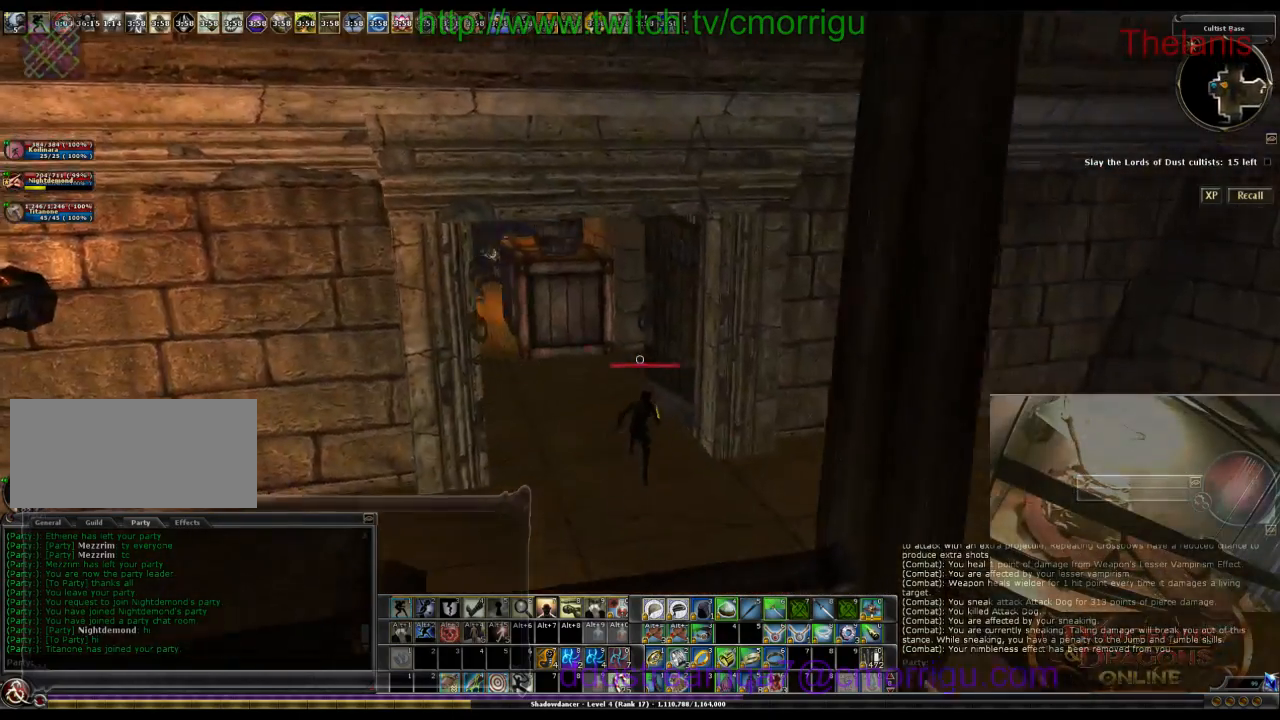
{"keys": ["w"], "events": []}
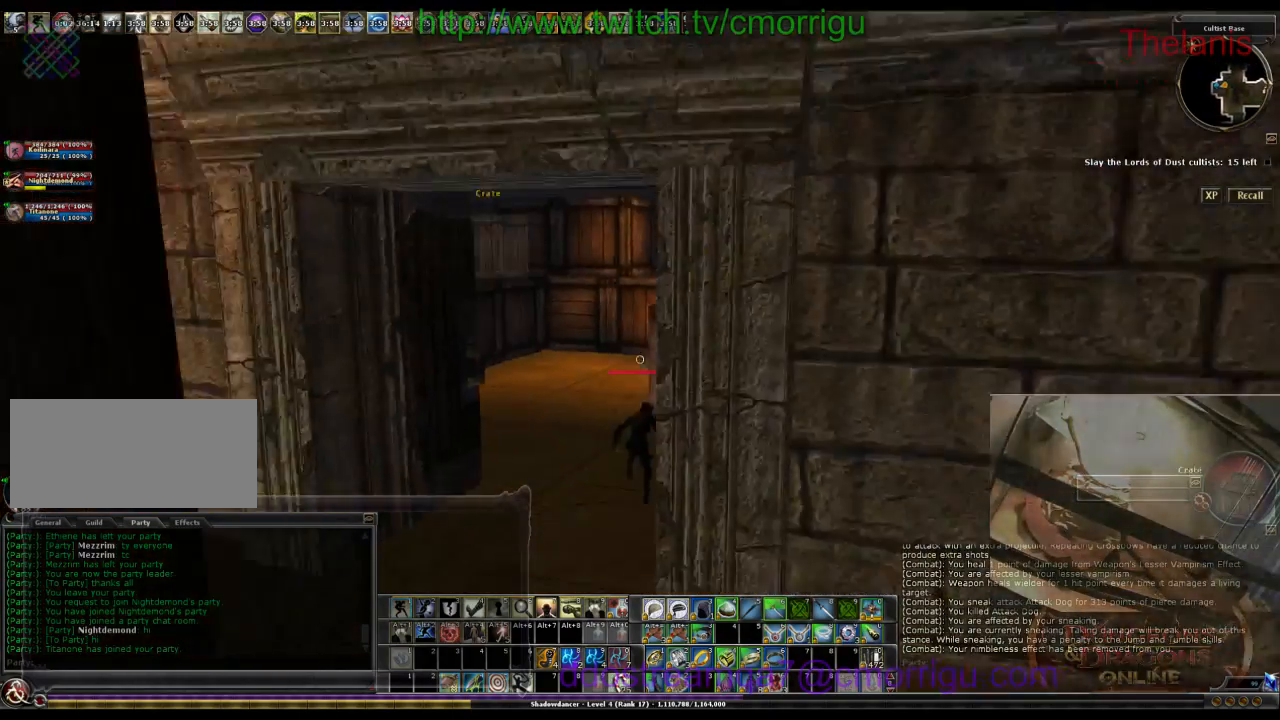
{"keys": ["a", "w"], "events": [[433, "a", "down"]]}
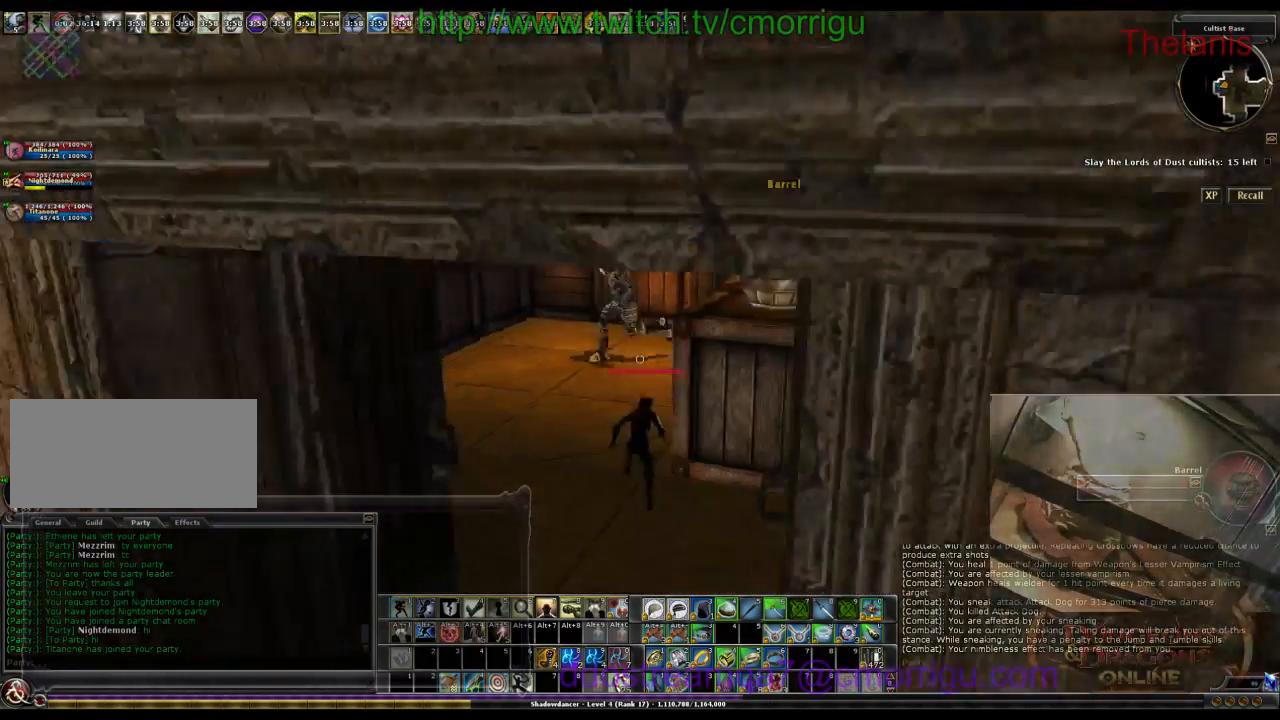
{"keys": ["a", "w"], "events": []}
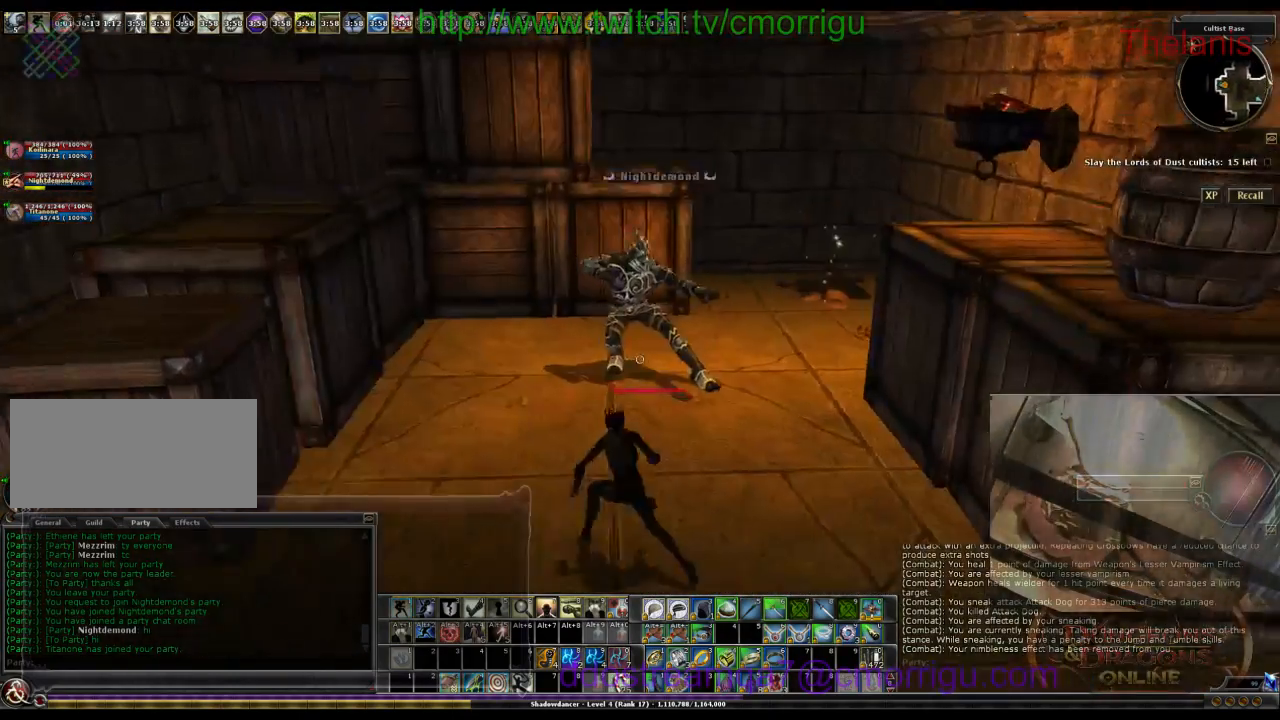
{"keys": ["w"], "events": [[33, "w", "up"], [166, "a", "up"], [466, "w", "down"]]}
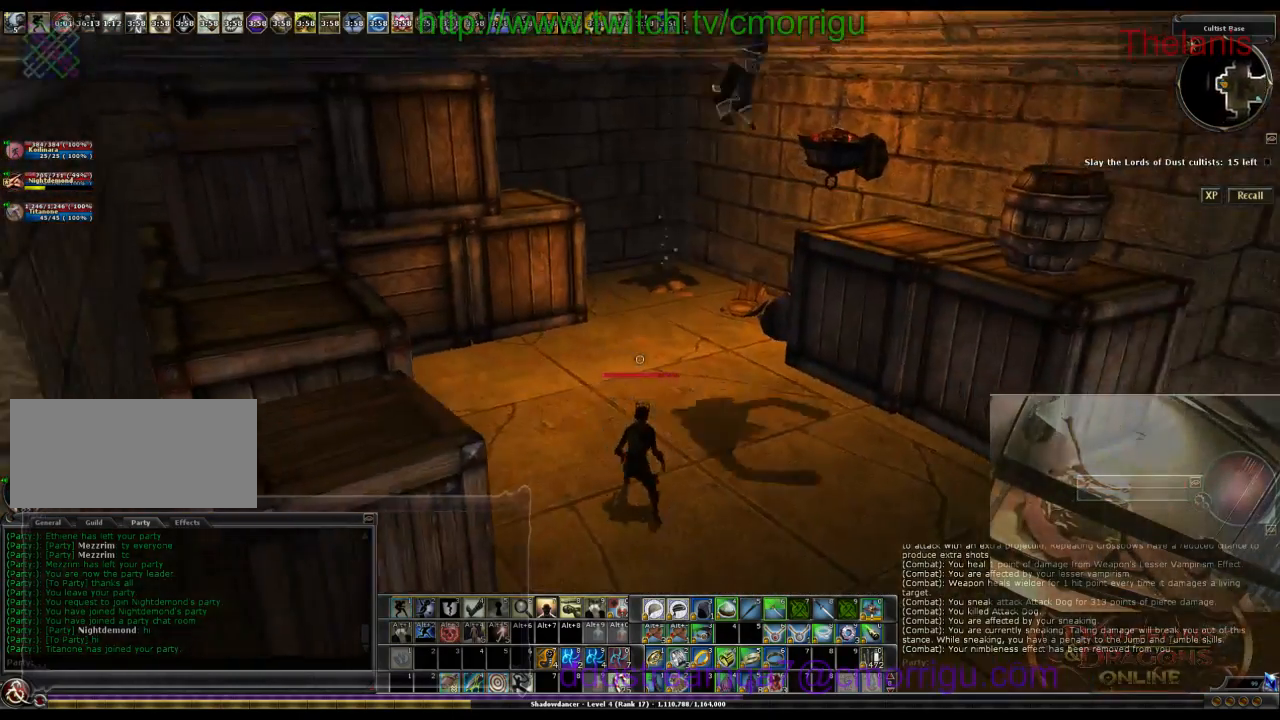
{"keys": ["w"], "events": []}
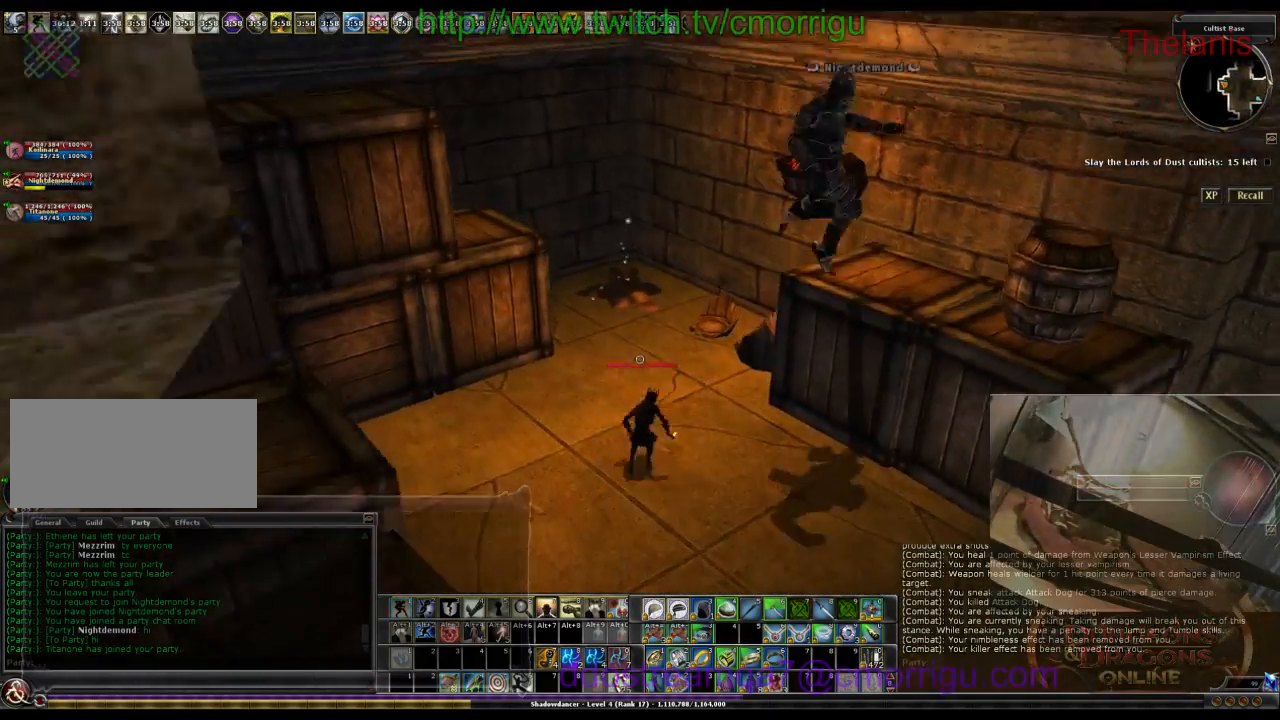
{"keys": ["w"], "events": []}
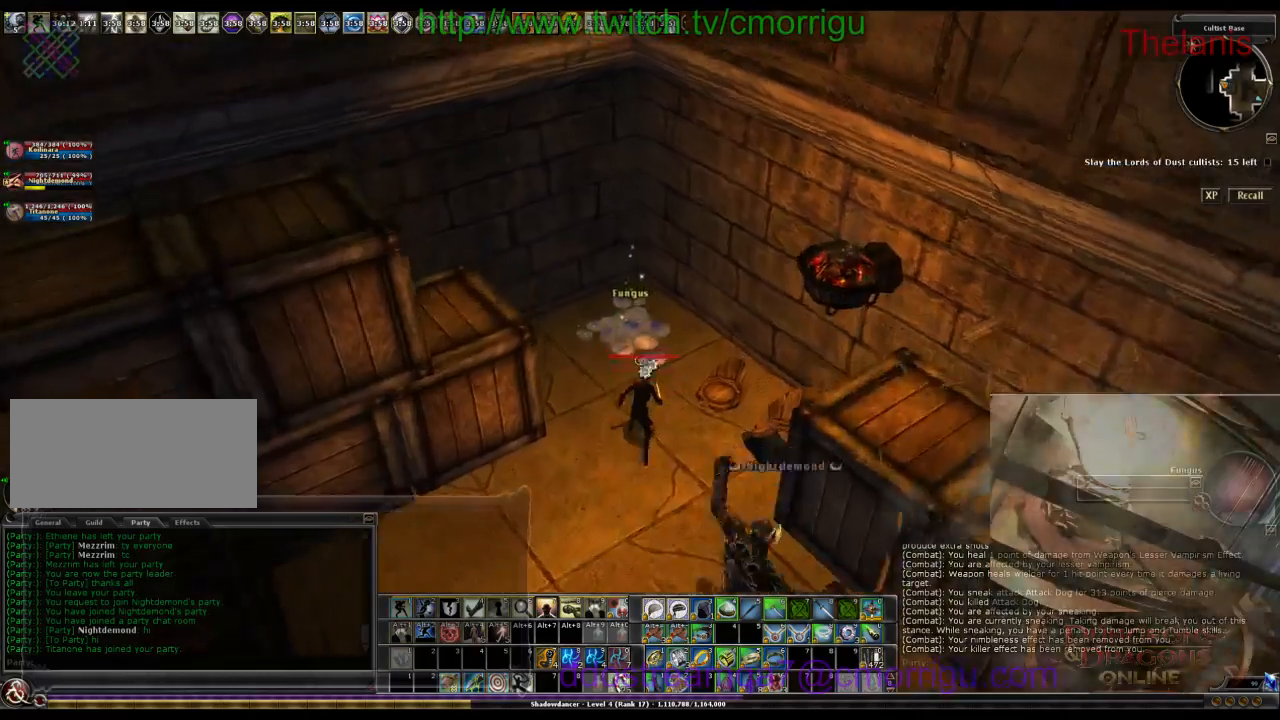
{"keys": [], "events": [[66, "w", "up"]]}
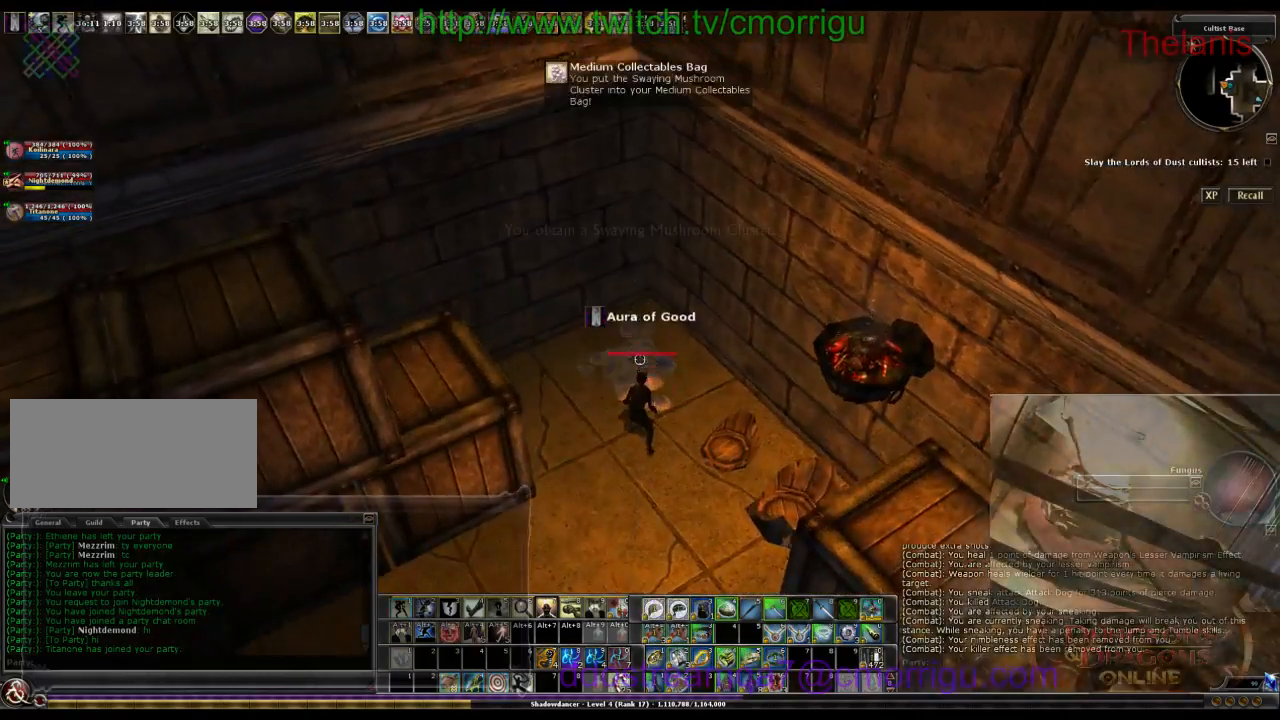
{"keys": ["w"], "events": [[233, "w", "down"]]}
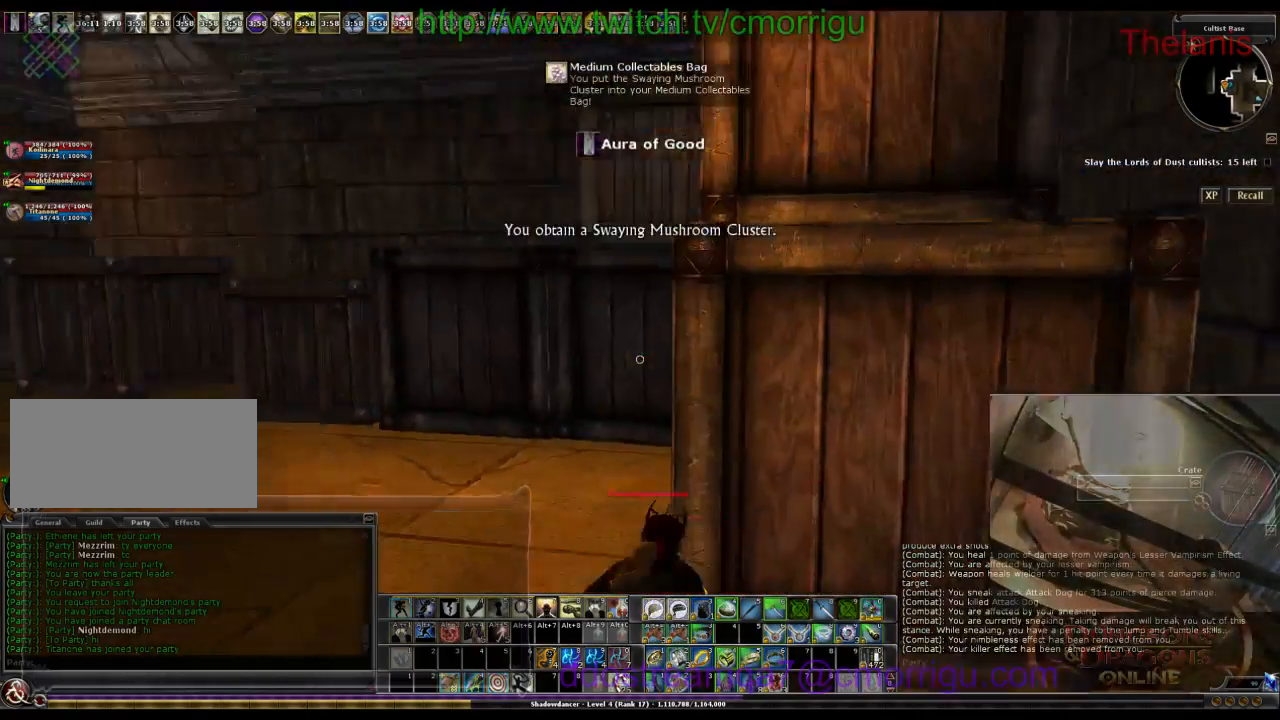
{"keys": ["w"], "events": []}
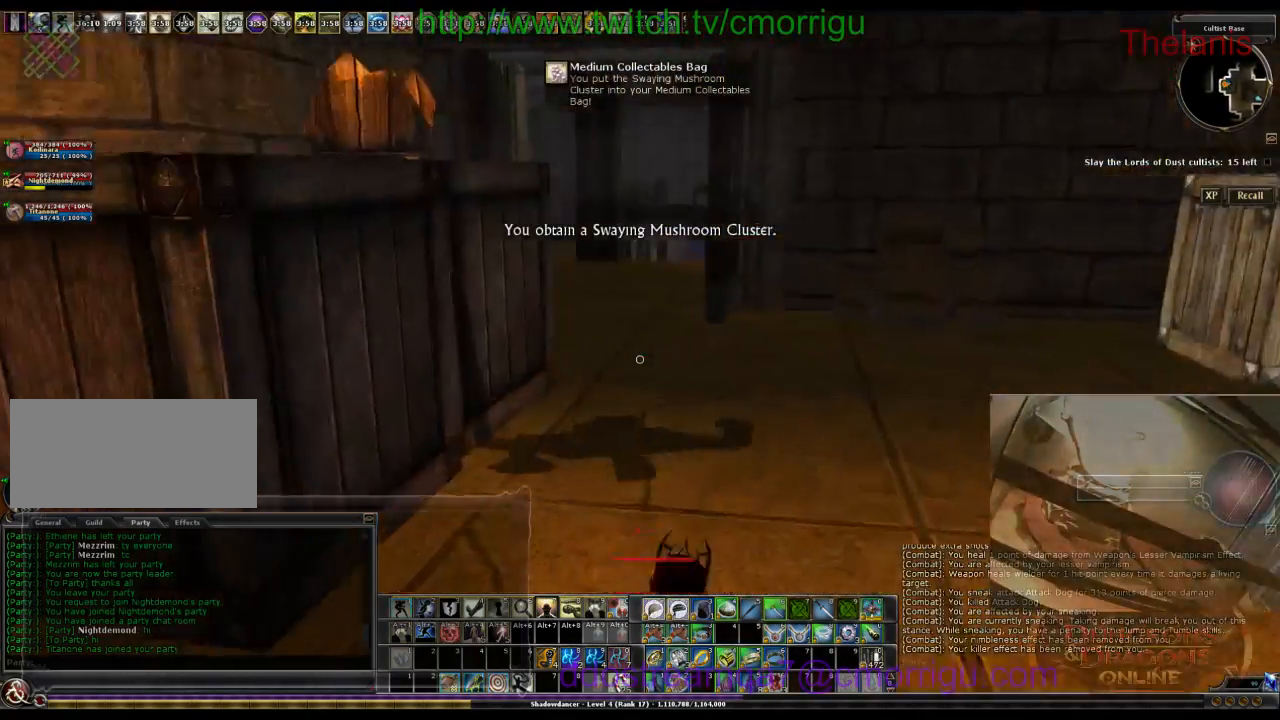
{"keys": ["w"], "events": []}
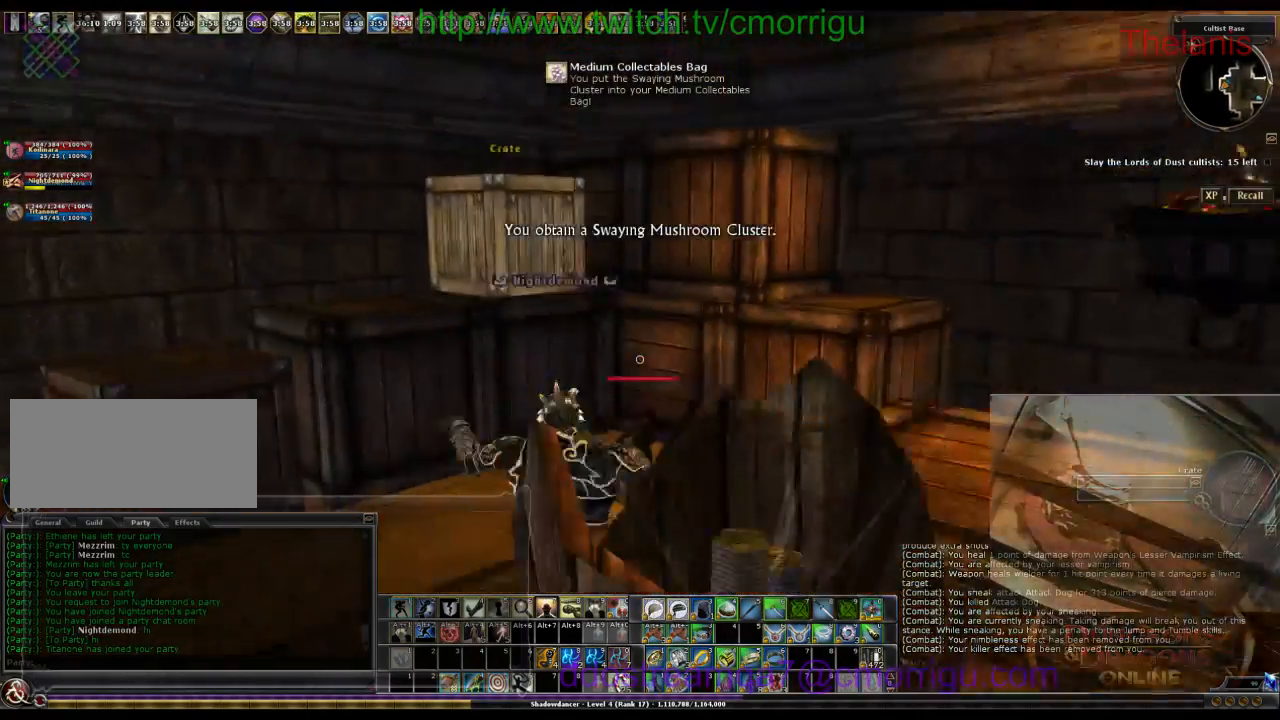
{"keys": [], "events": [[166, "w", "up"]]}
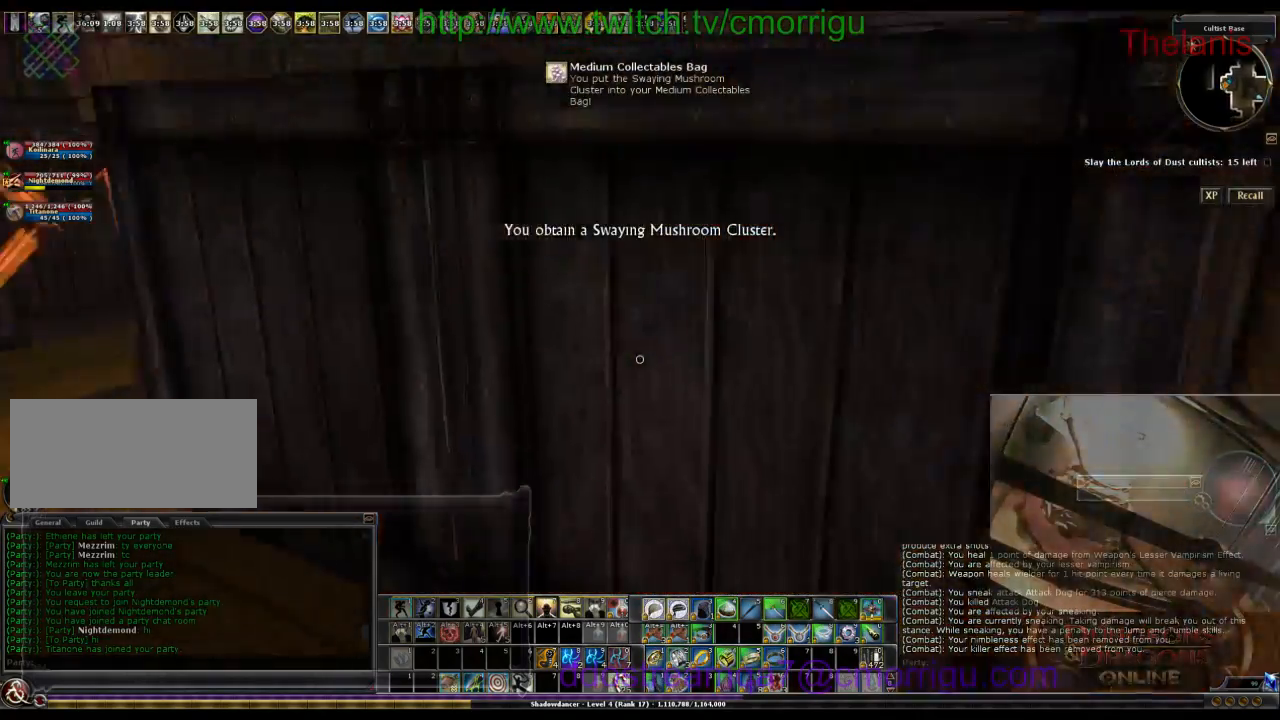
{"keys": ["w"], "events": [[66, "a", "down"], [233, "w", "down"], [433, "a", "up"]]}
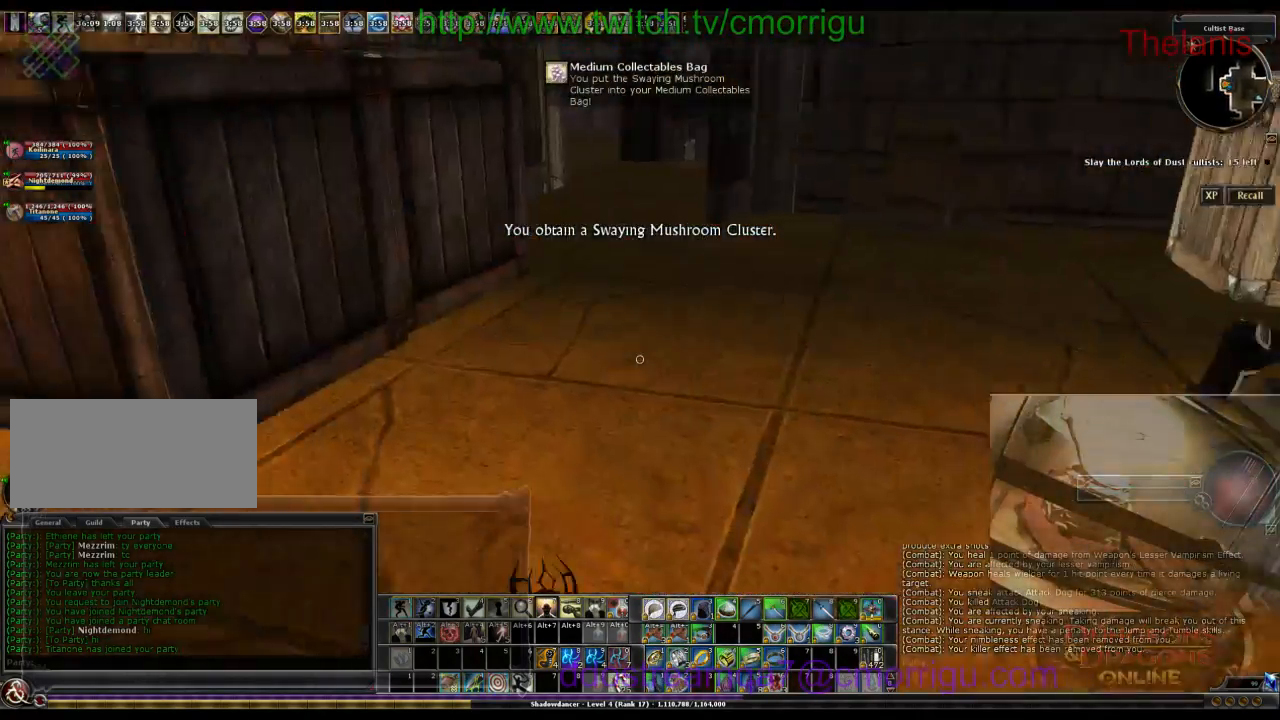
{"keys": ["w"], "events": []}
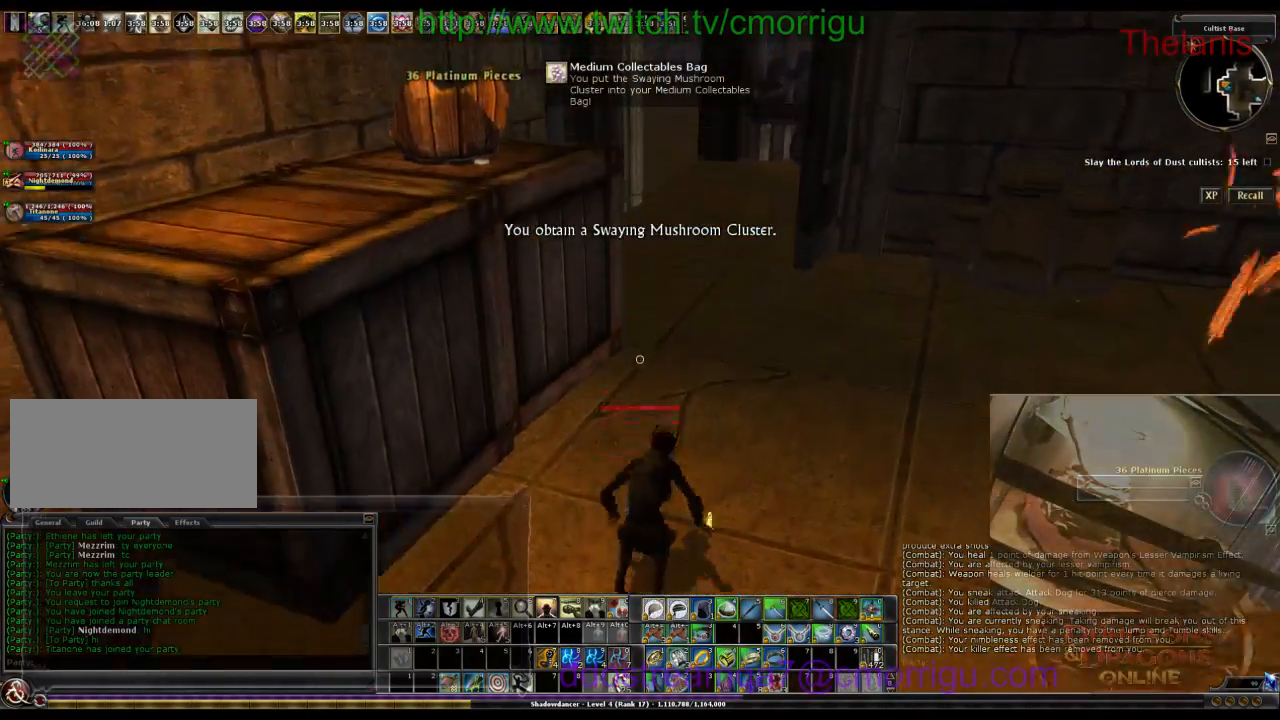
{"keys": ["w"], "events": [[200, "d", "down"], [500, "d", "up"]]}
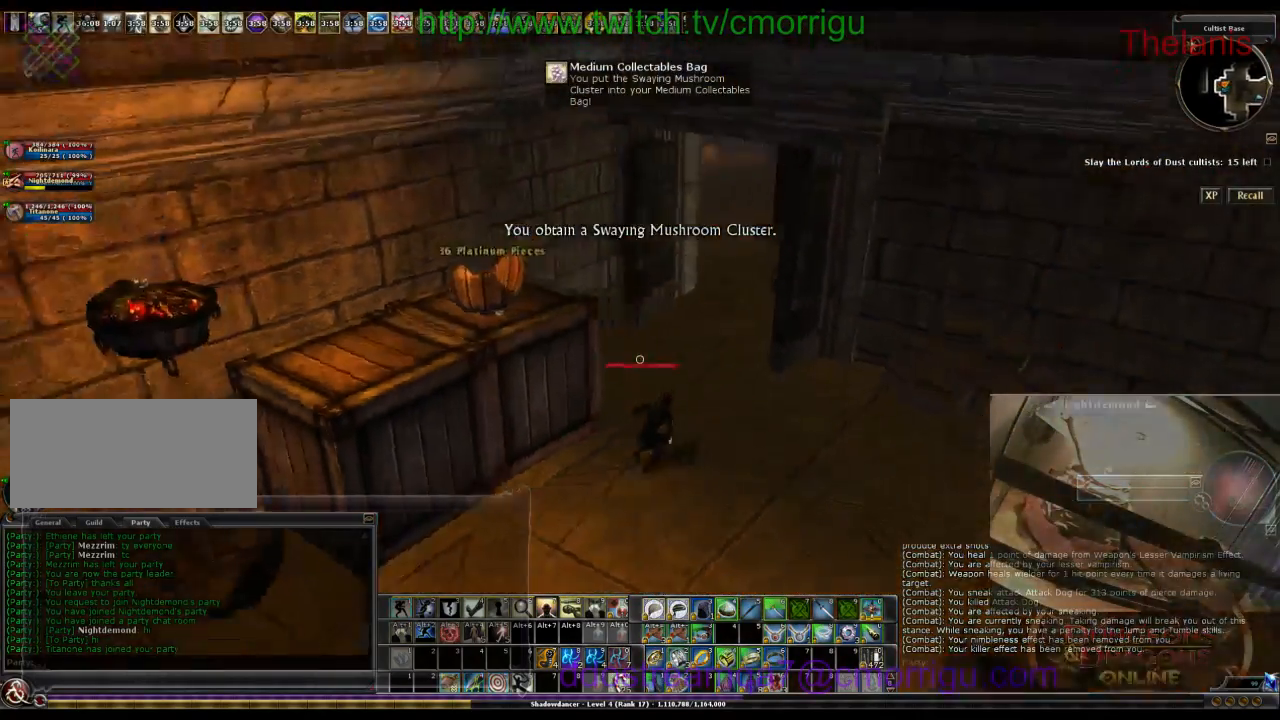
{"keys": ["w"], "events": [[33, "w", "up"], [366, "space", "down"], [400, "w", "down"], [500, "space", "up"]]}
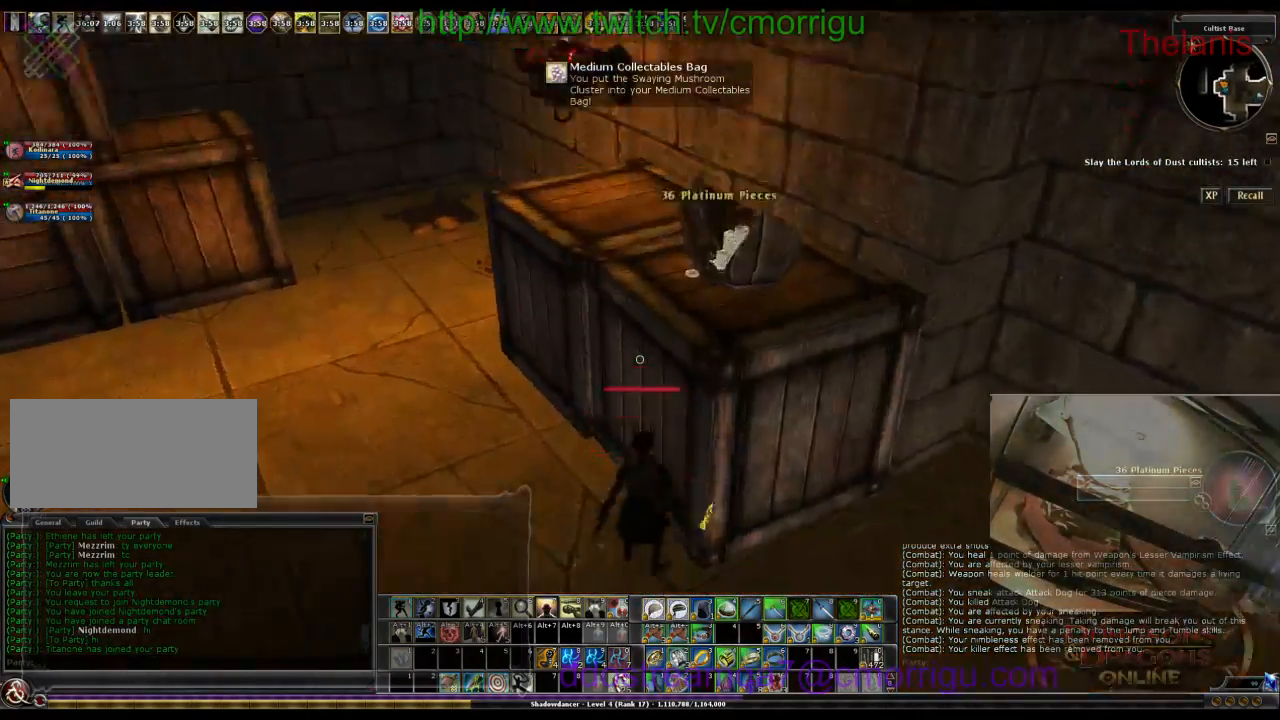
{"keys": [], "events": [[133, "e", "down"], [200, "w", "up"], [300, "e", "up"]]}
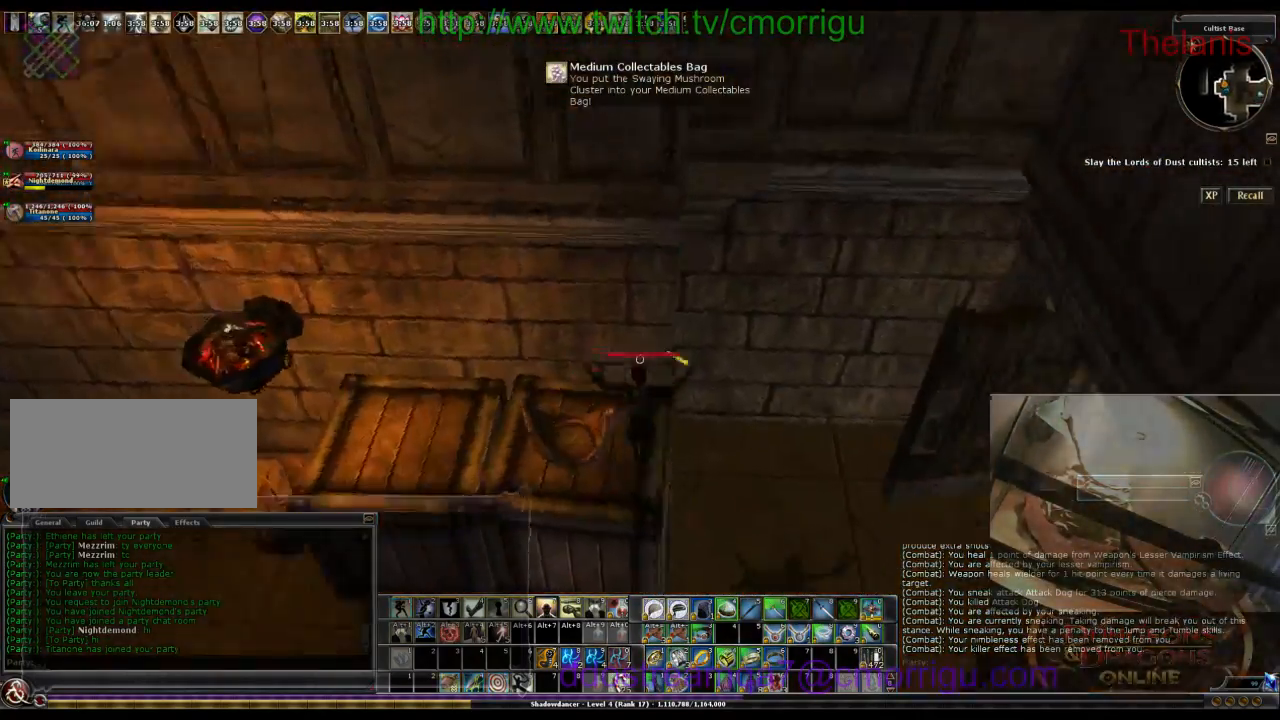
{"keys": ["w"], "events": [[166, "w", "down"]]}
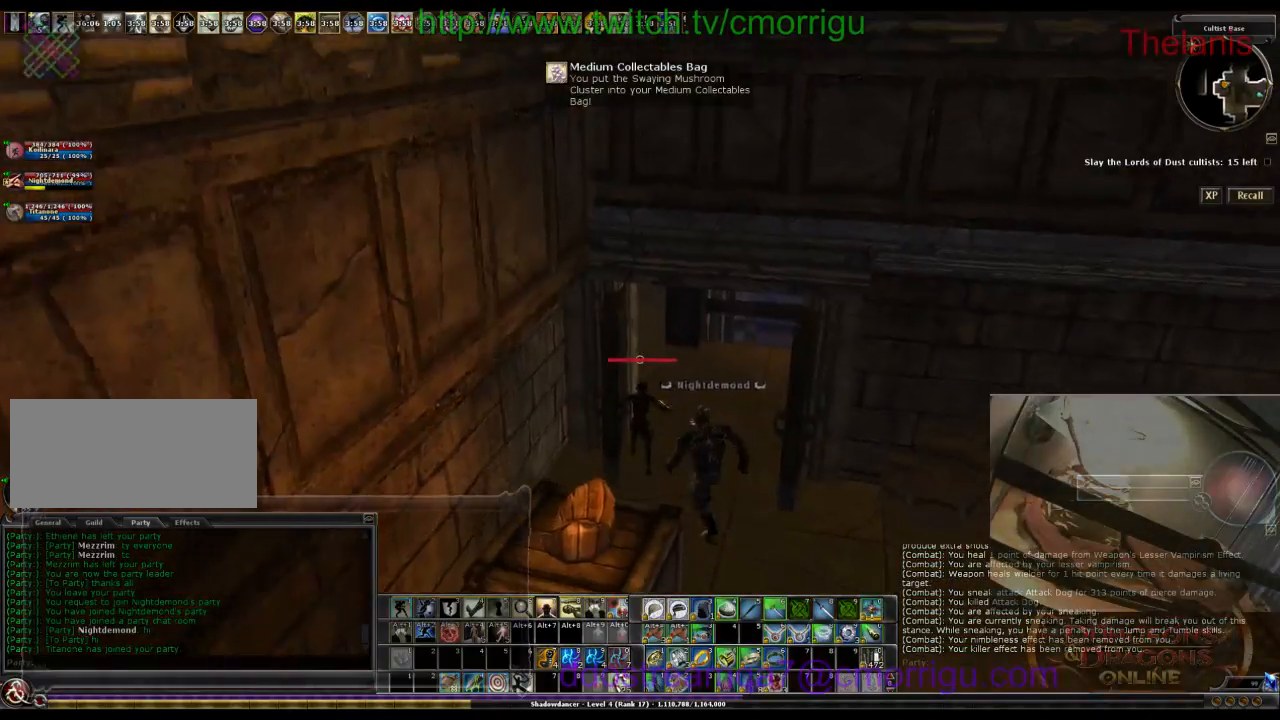
{"keys": ["w"], "events": []}
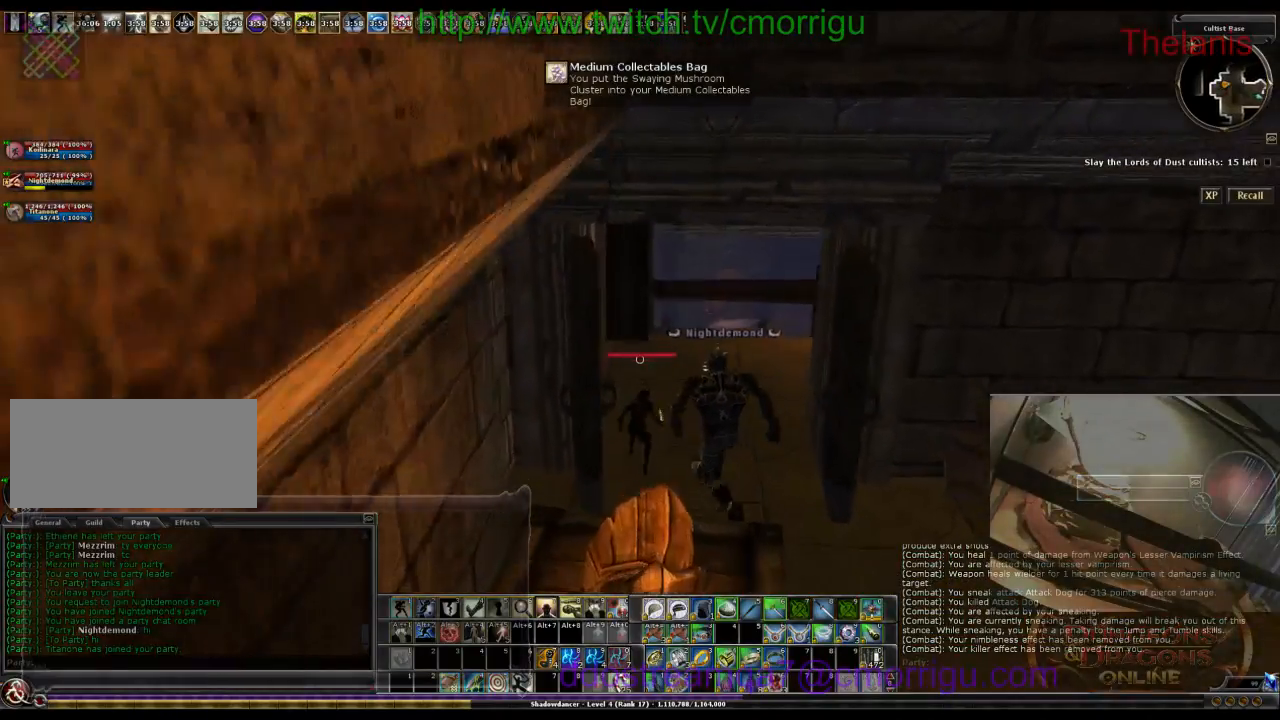
{"keys": ["w"], "events": []}
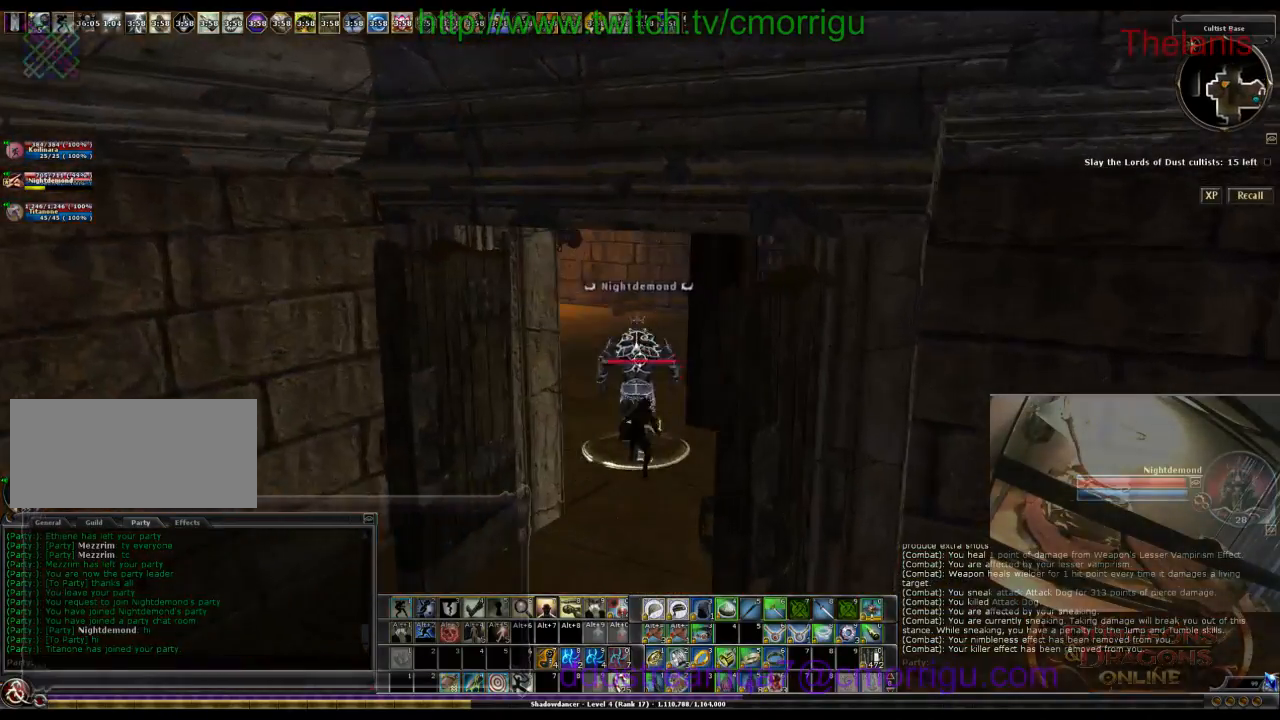
{"keys": ["w"], "events": []}
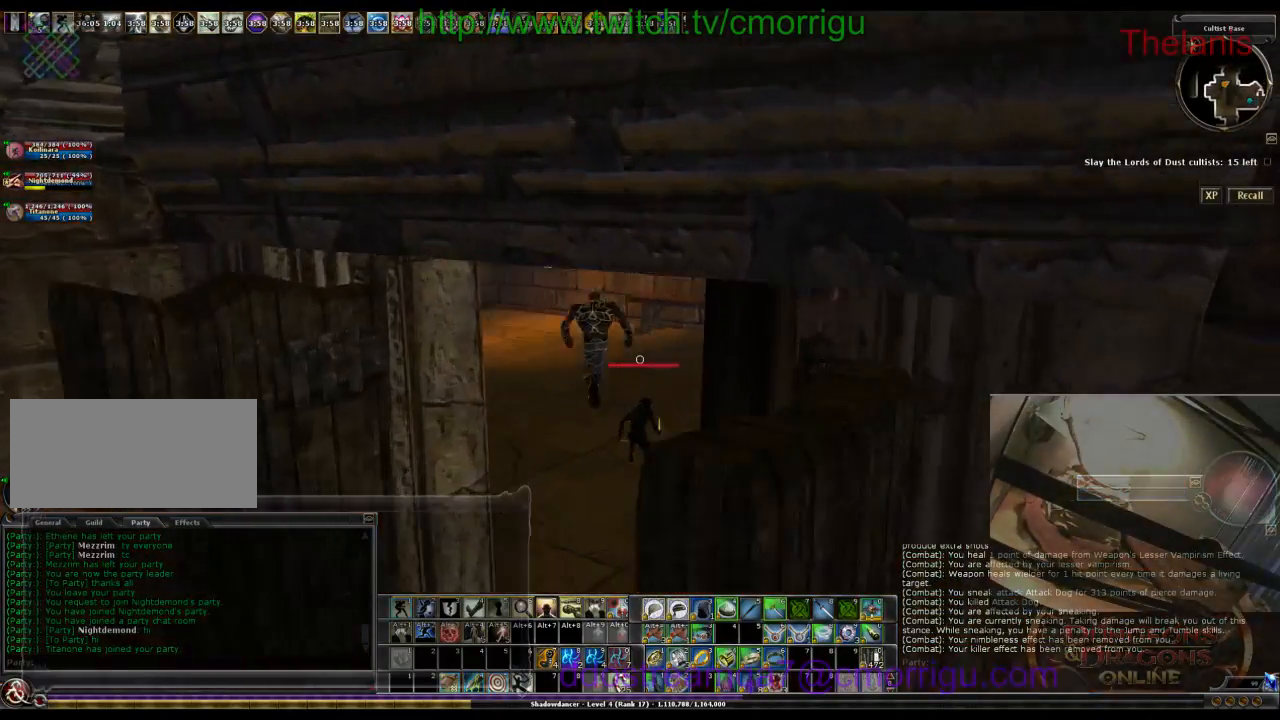
{"keys": ["w"], "events": []}
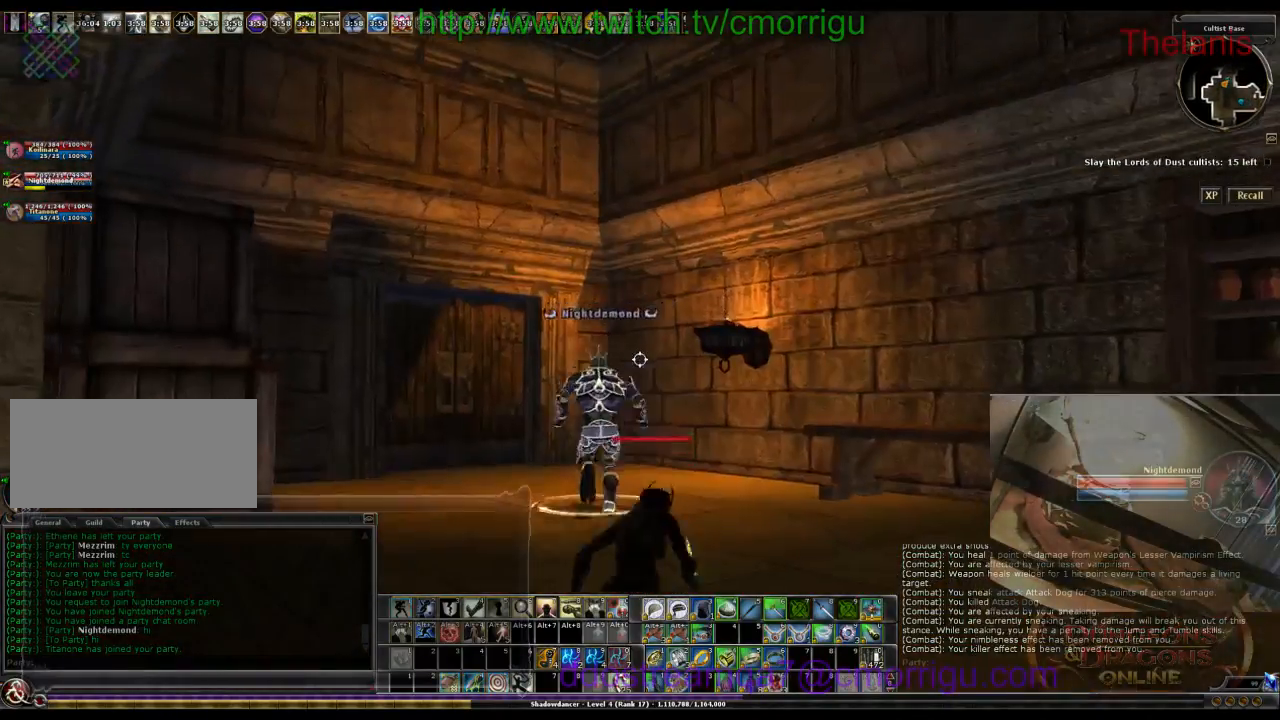
{"keys": ["w"], "events": []}
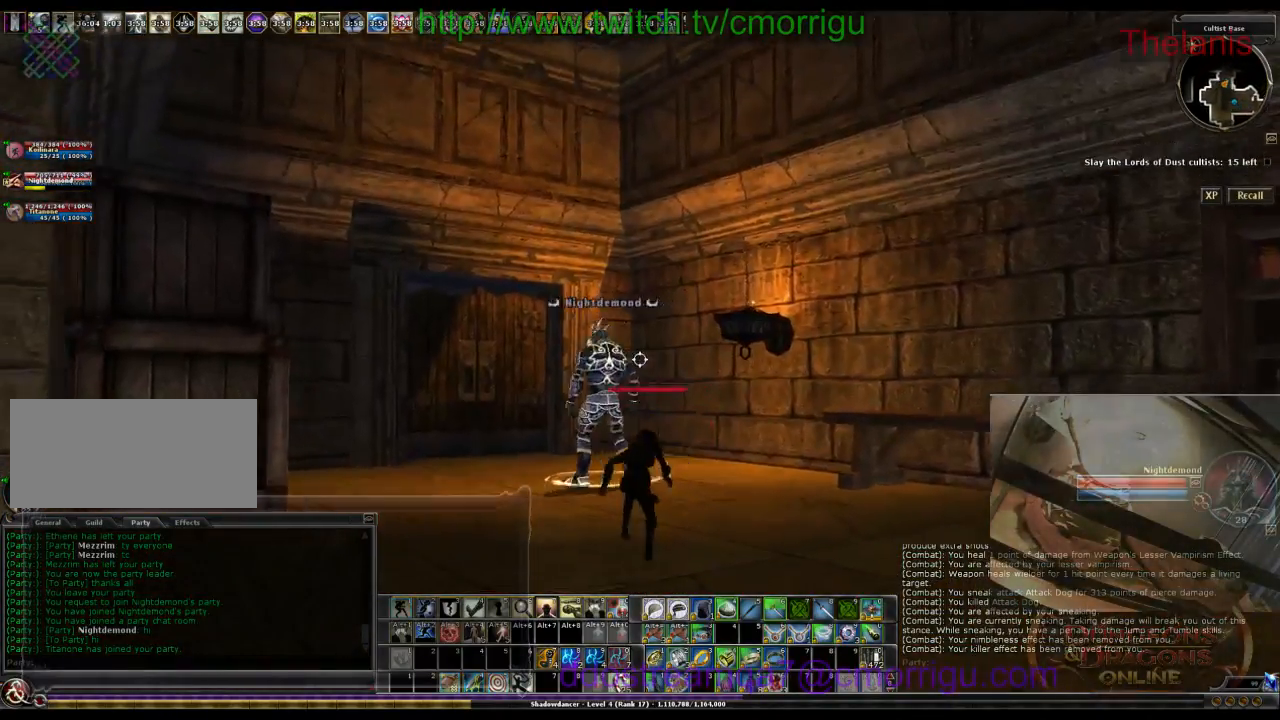
{"keys": ["w"], "events": []}
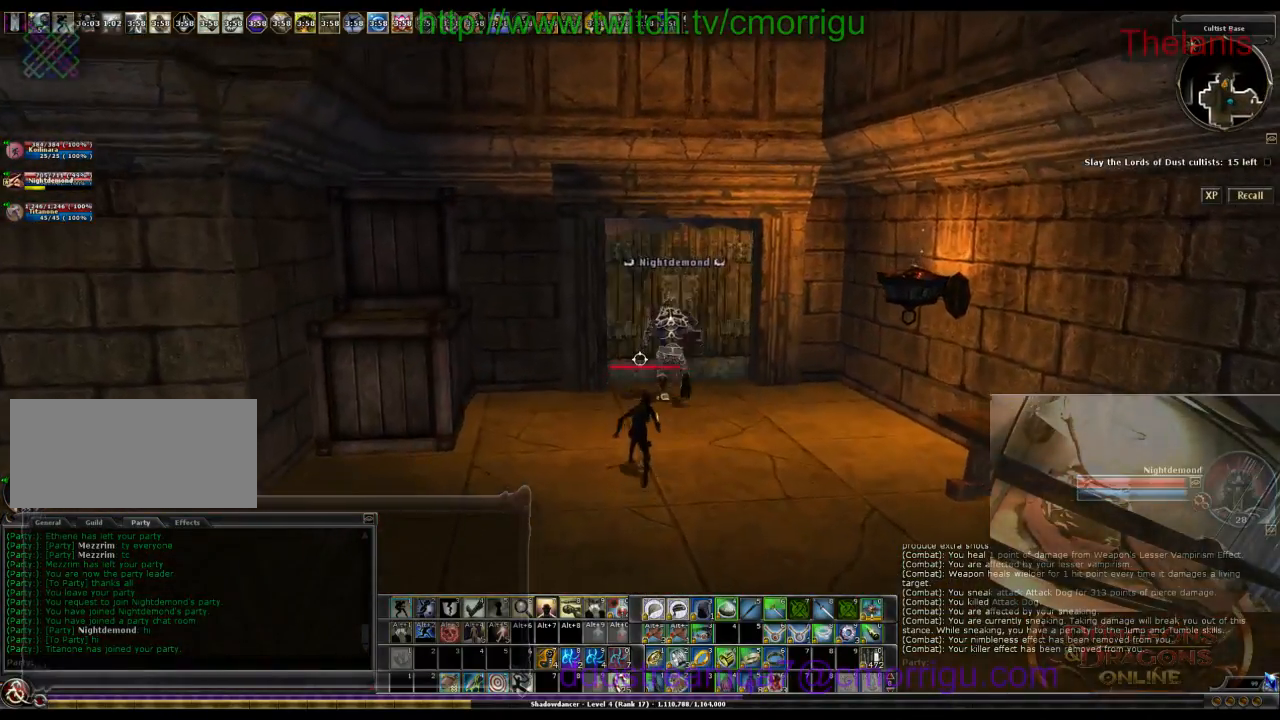
{"keys": ["w"], "events": []}
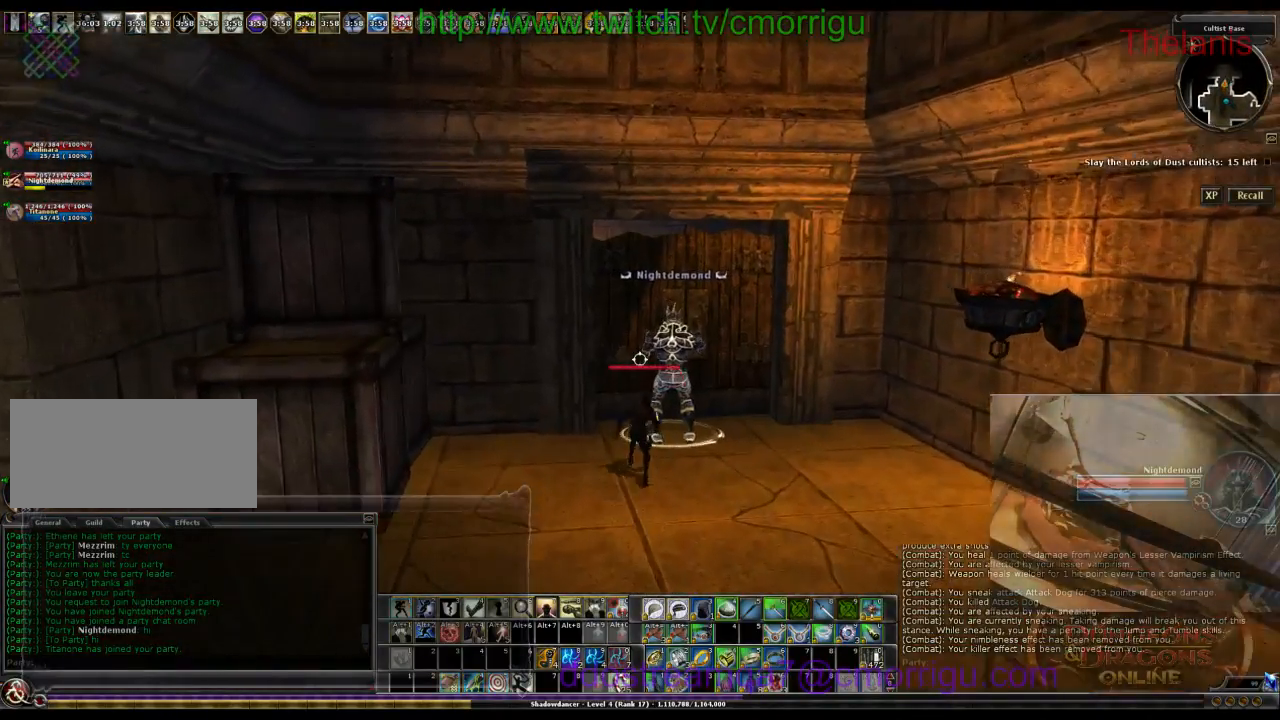
{"keys": [], "events": [[366, "w", "up"]]}